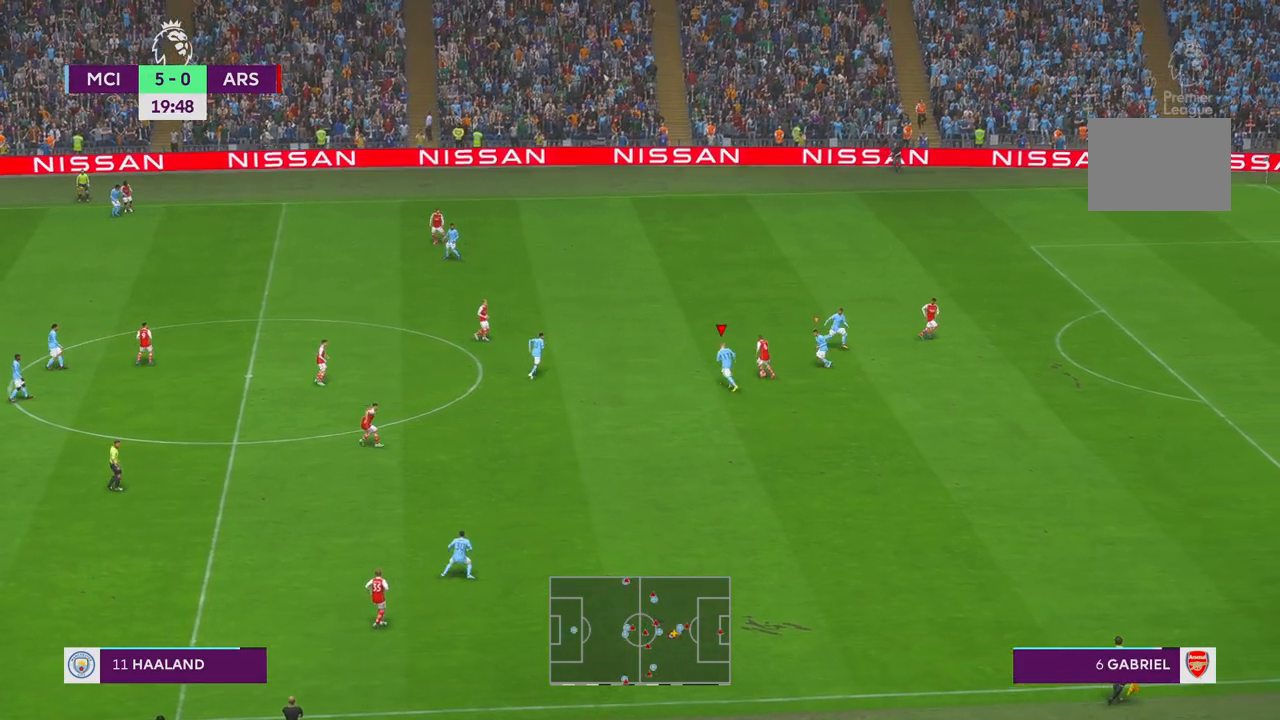
Gameplay with a controller (Xbox layout); each line is a JSON object with the inputs held at the frame after it. "events" lists button and stick changes between this image and that frame as [ms after this image, input, new state], when the widget could be followed in between. Not read: L3 R3.
{"buttons": ["R2"], "left_stick": "up", "right_stick": "center", "events": [[17, "left_stick", "up"]]}
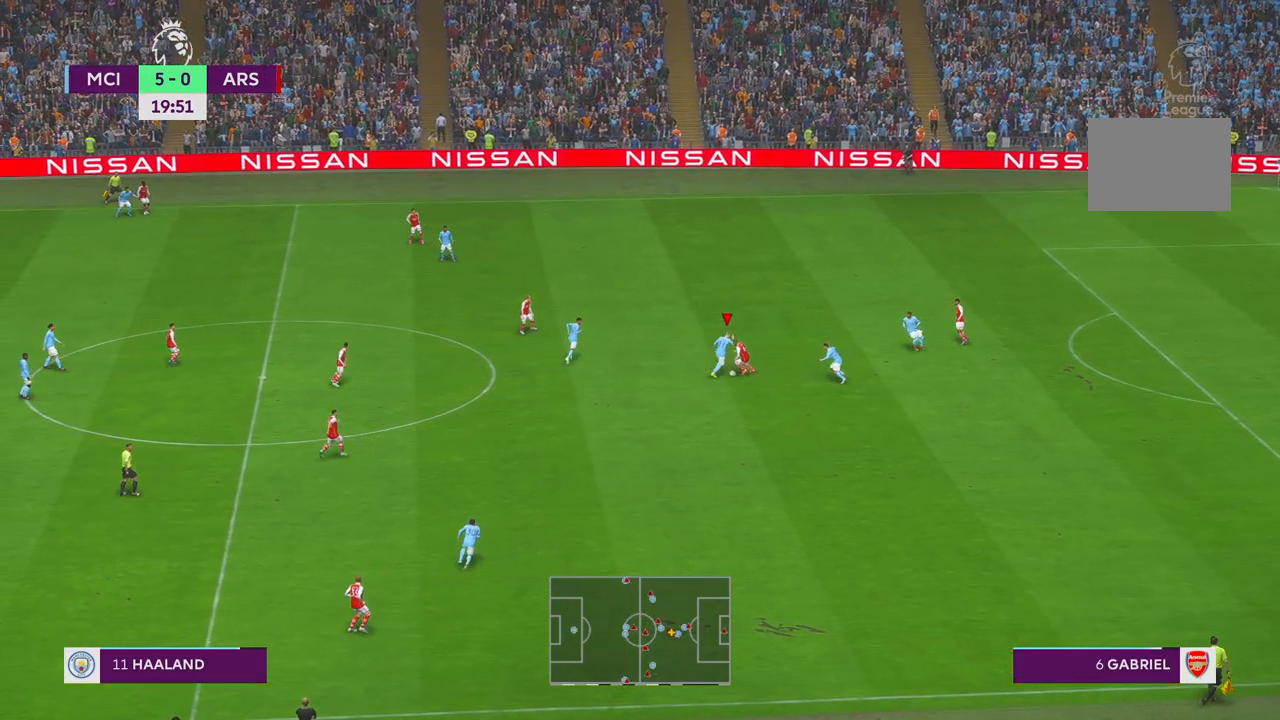
{"buttons": ["R2"], "left_stick": "right", "right_stick": "center", "events": [[83, "left_stick", "up-right"], [183, "left_stick", "right"]]}
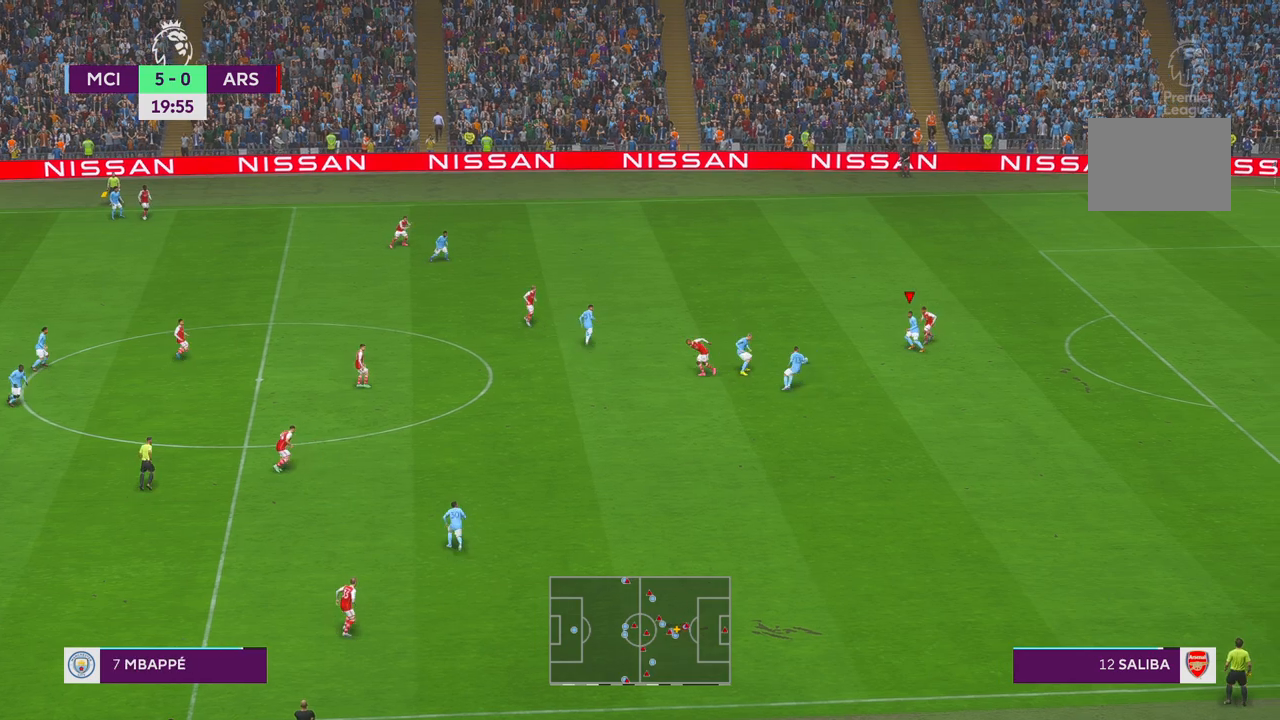
{"buttons": ["R2"], "left_stick": "down", "right_stick": "center", "events": [[300, "left_stick", "down-right"], [450, "left_stick", "down"]]}
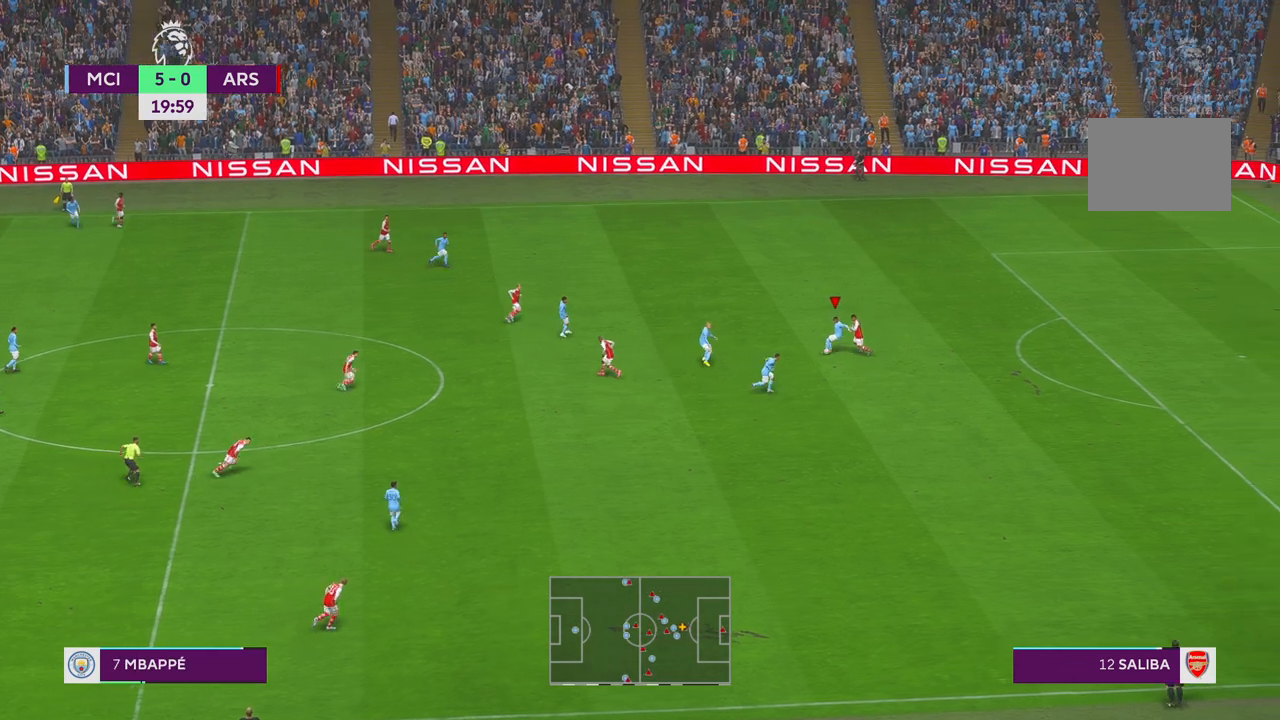
{"buttons": ["R2"], "left_stick": "down-right", "right_stick": "center", "events": [[183, "left_stick", "down-right"]]}
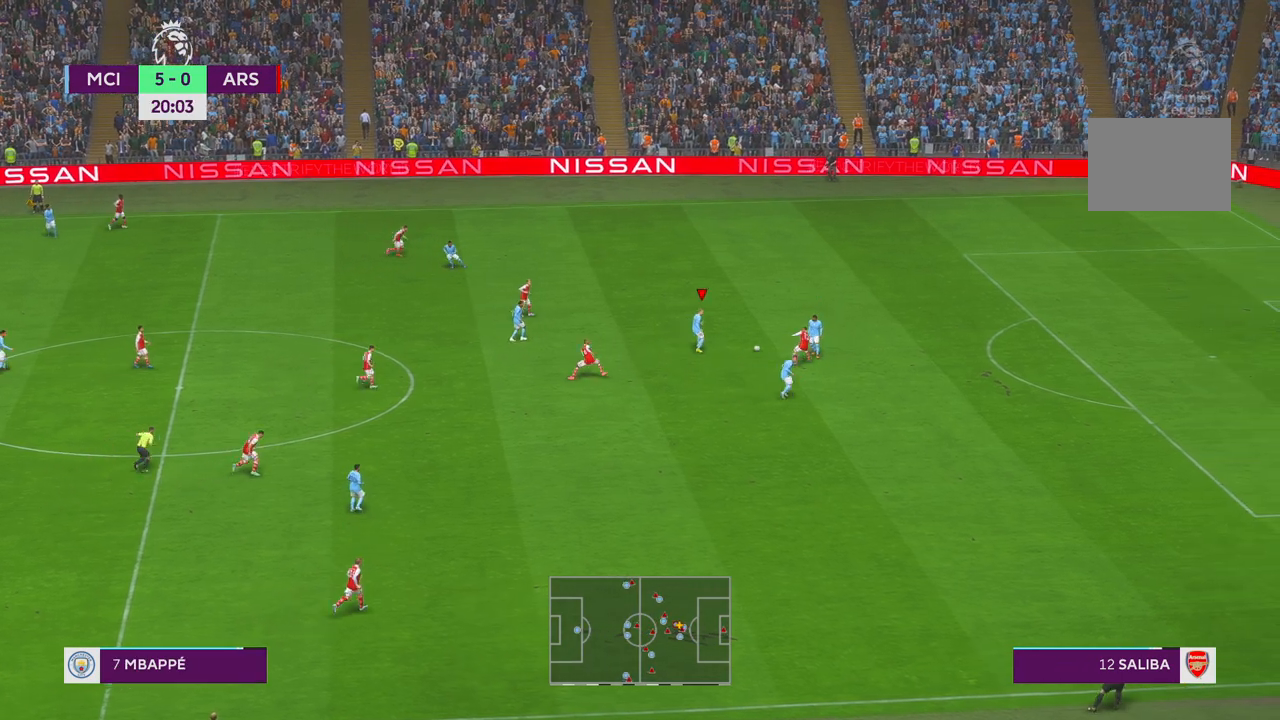
{"buttons": ["R2"], "left_stick": "down-right", "right_stick": "center", "events": [[133, "DPAD_UP", "down"], [217, "DPAD_UP", "up"]]}
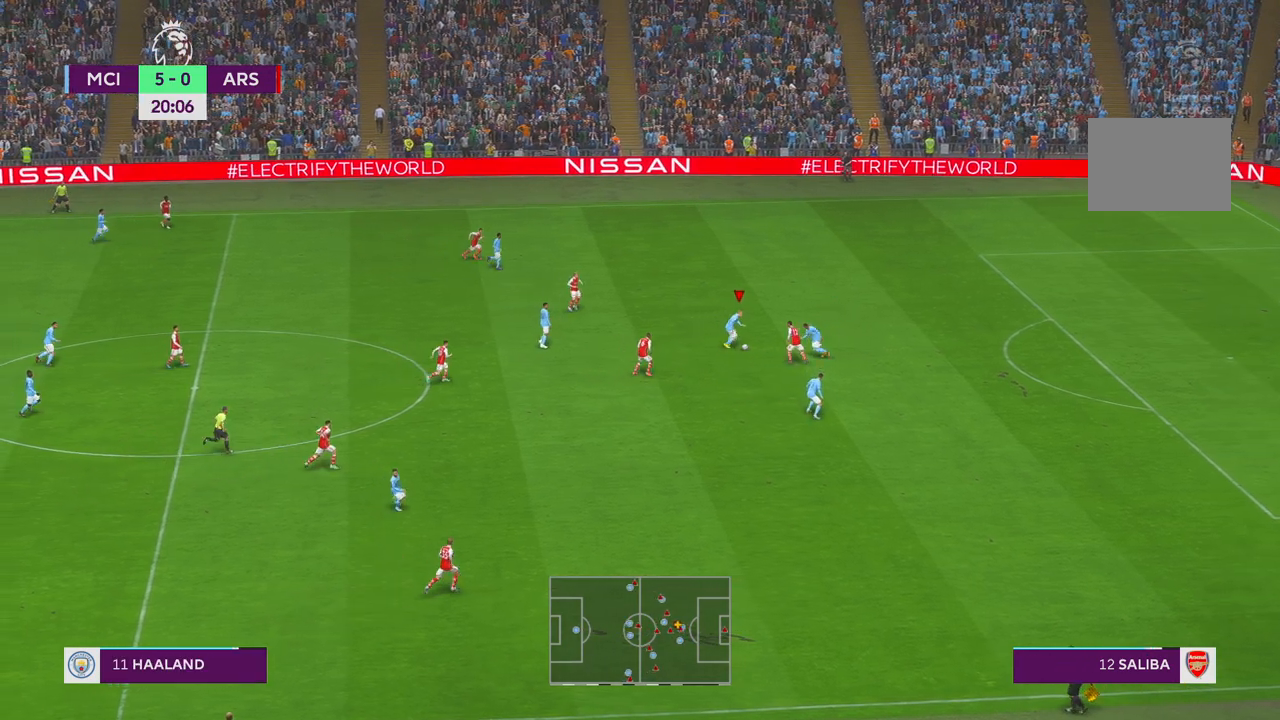
{"buttons": ["R2"], "left_stick": "up-left", "right_stick": "center", "events": [[83, "left_stick", "center"], [283, "left_stick", "left"], [400, "left_stick", "up-left"]]}
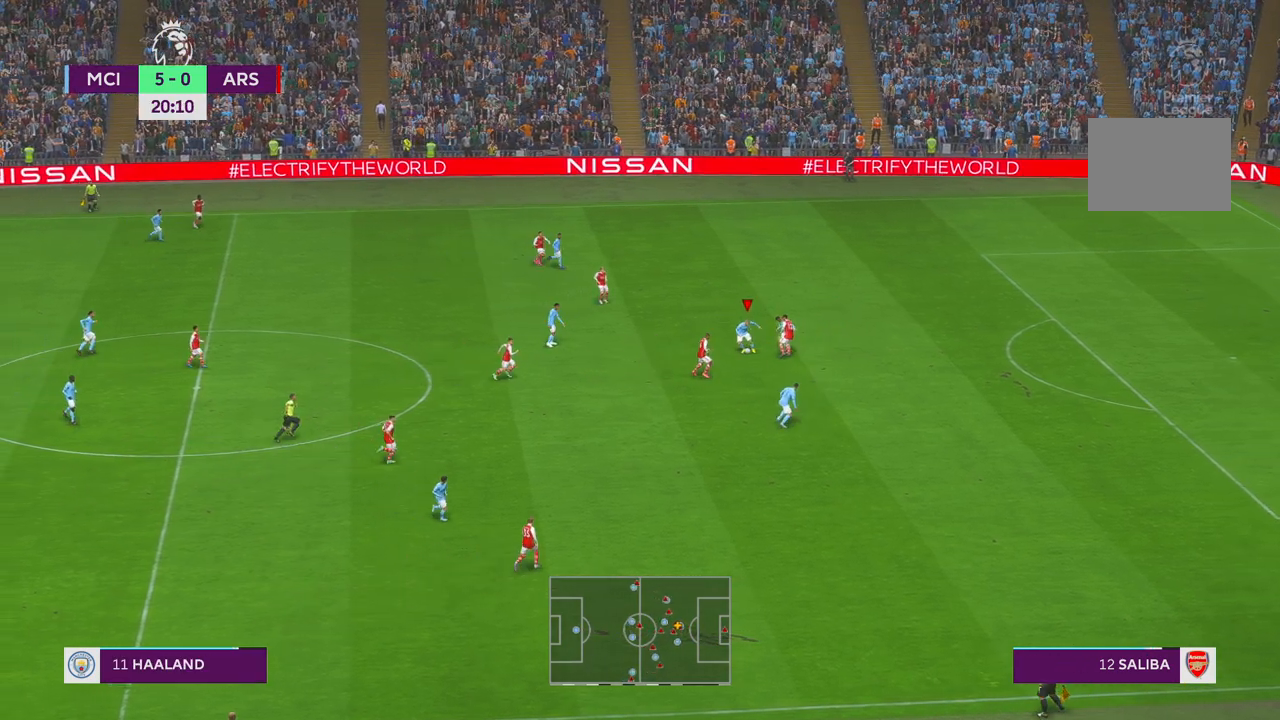
{"buttons": ["R2"], "left_stick": "down", "right_stick": "center", "events": [[350, "left_stick", "center"], [400, "left_stick", "down"]]}
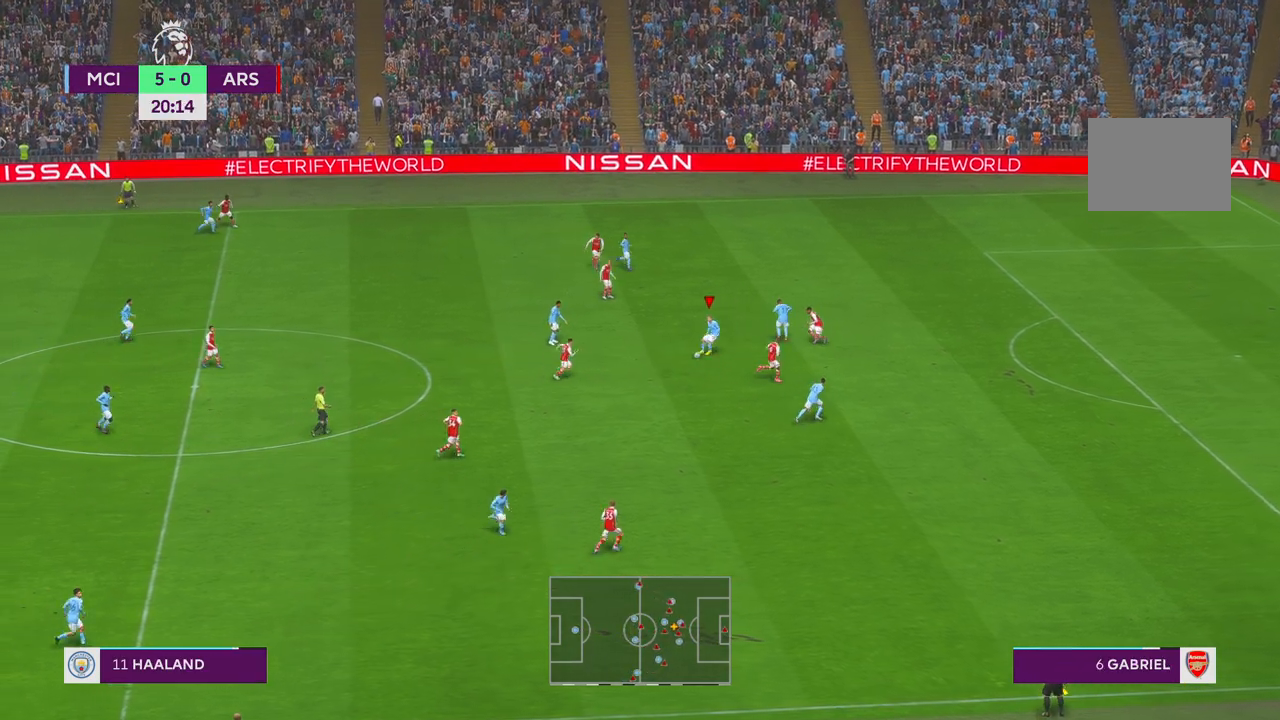
{"buttons": ["A", "R2"], "left_stick": "down-right", "right_stick": "center", "events": [[250, "L1", "down"], [317, "left_stick", "down-right"], [383, "L1", "up"], [417, "A", "down"]]}
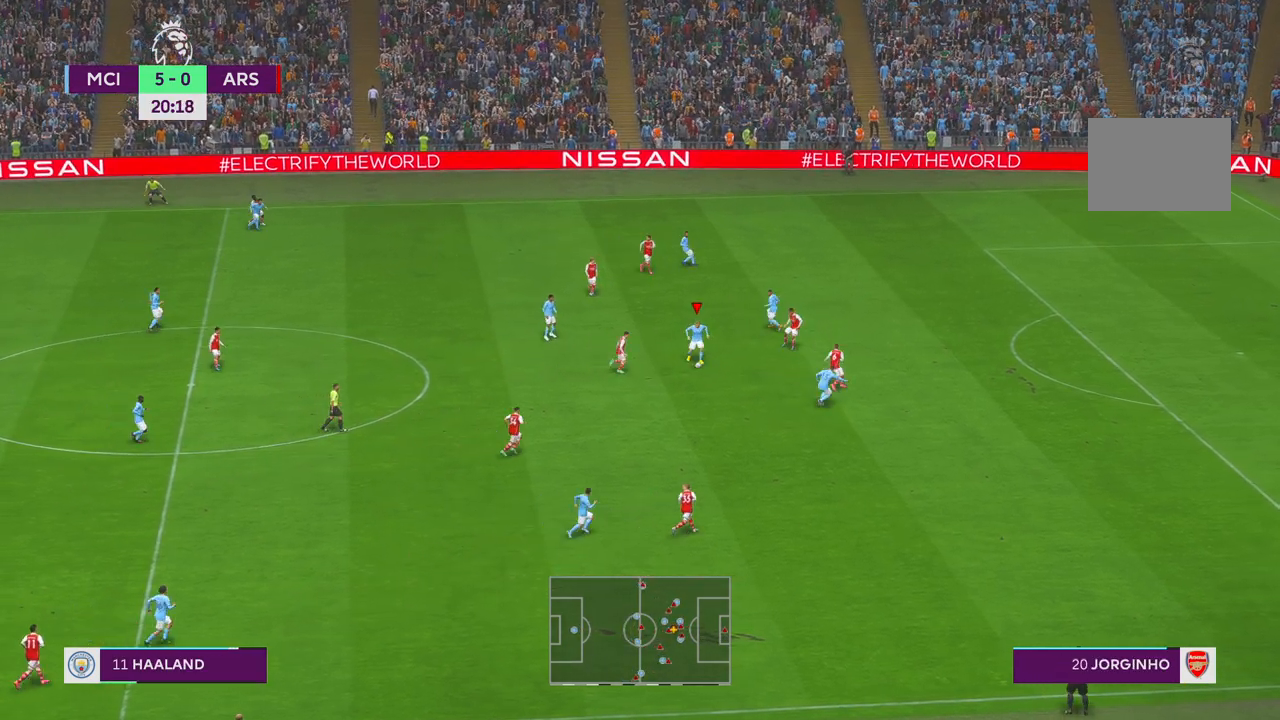
{"buttons": ["R2"], "left_stick": "down", "right_stick": "center", "events": [[17, "A", "up"], [500, "left_stick", "down"]]}
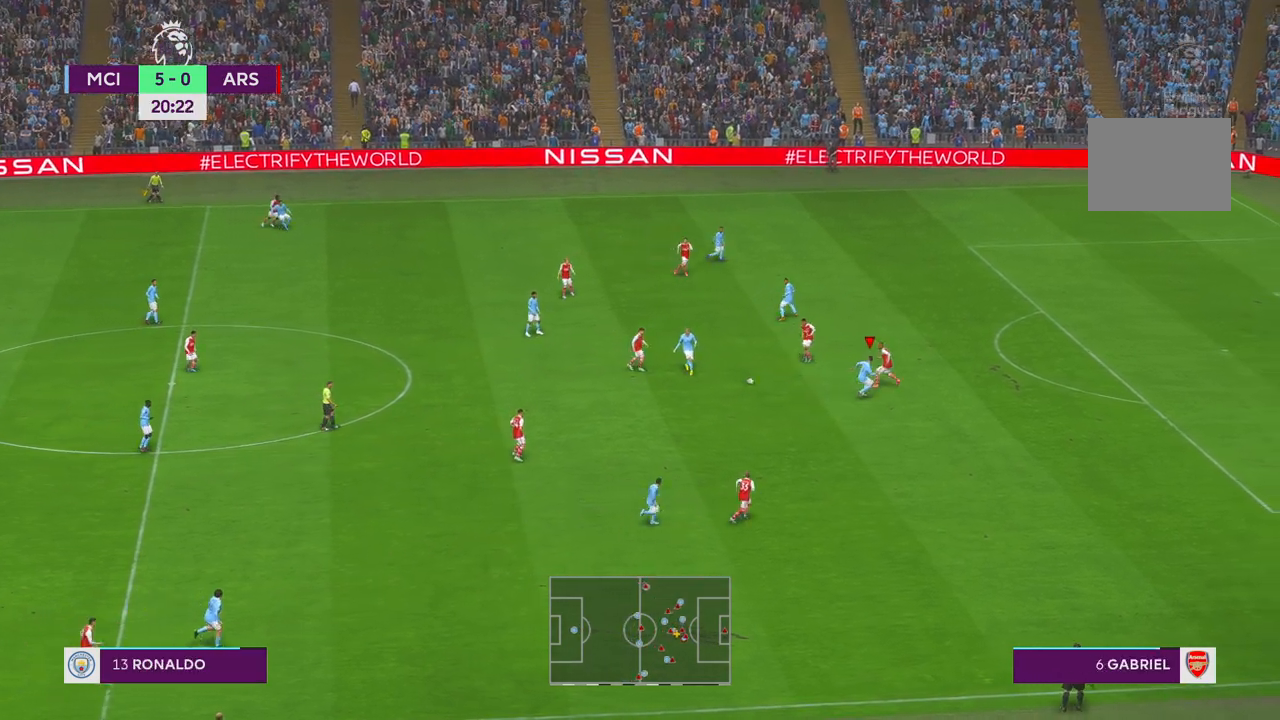
{"buttons": ["R2"], "left_stick": "down-right", "right_stick": "center", "events": [[317, "left_stick", "down-right"]]}
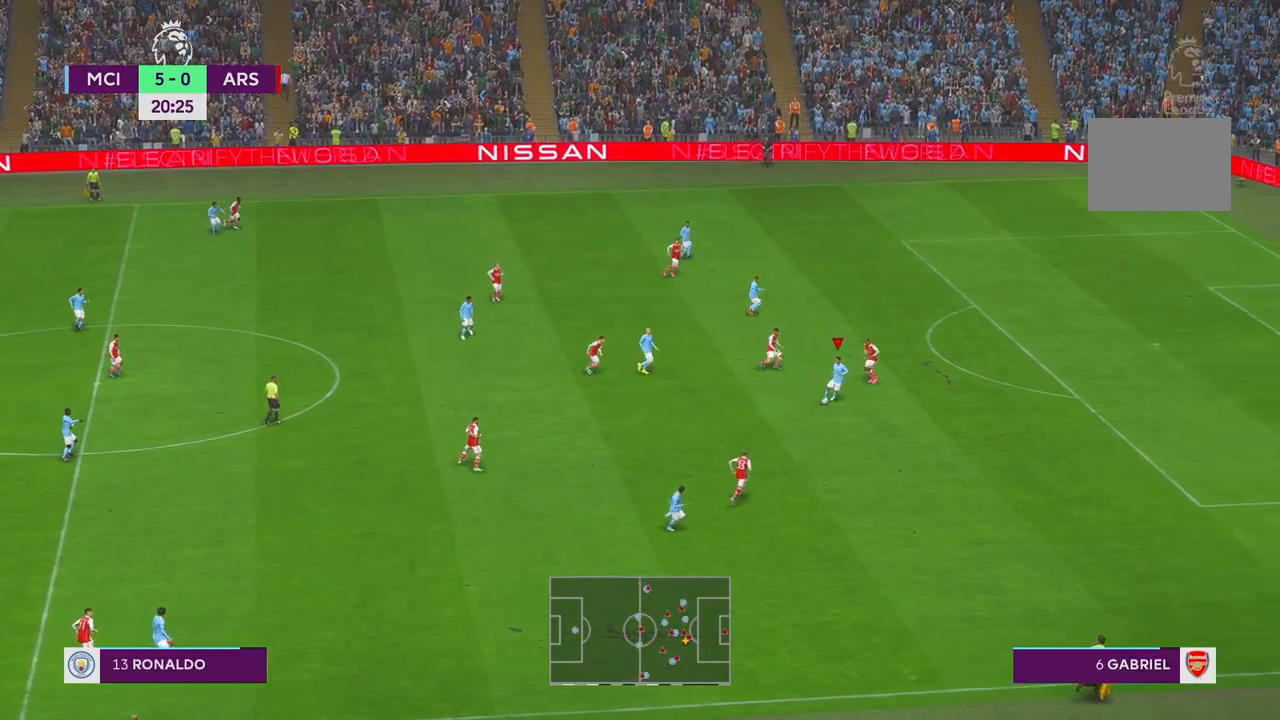
{"buttons": ["R2"], "left_stick": "right", "right_stick": "center", "events": [[383, "left_stick", "right"]]}
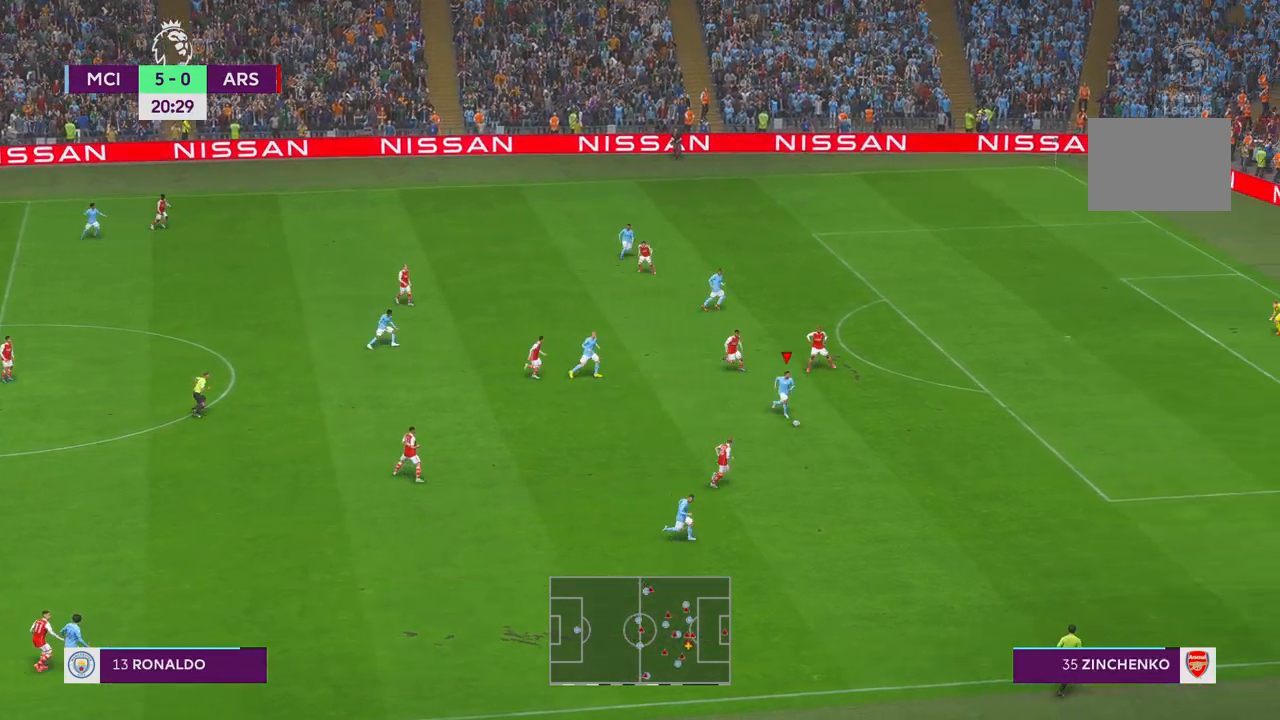
{"buttons": ["R2"], "left_stick": "up-right", "right_stick": "center", "events": [[417, "left_stick", "up-right"]]}
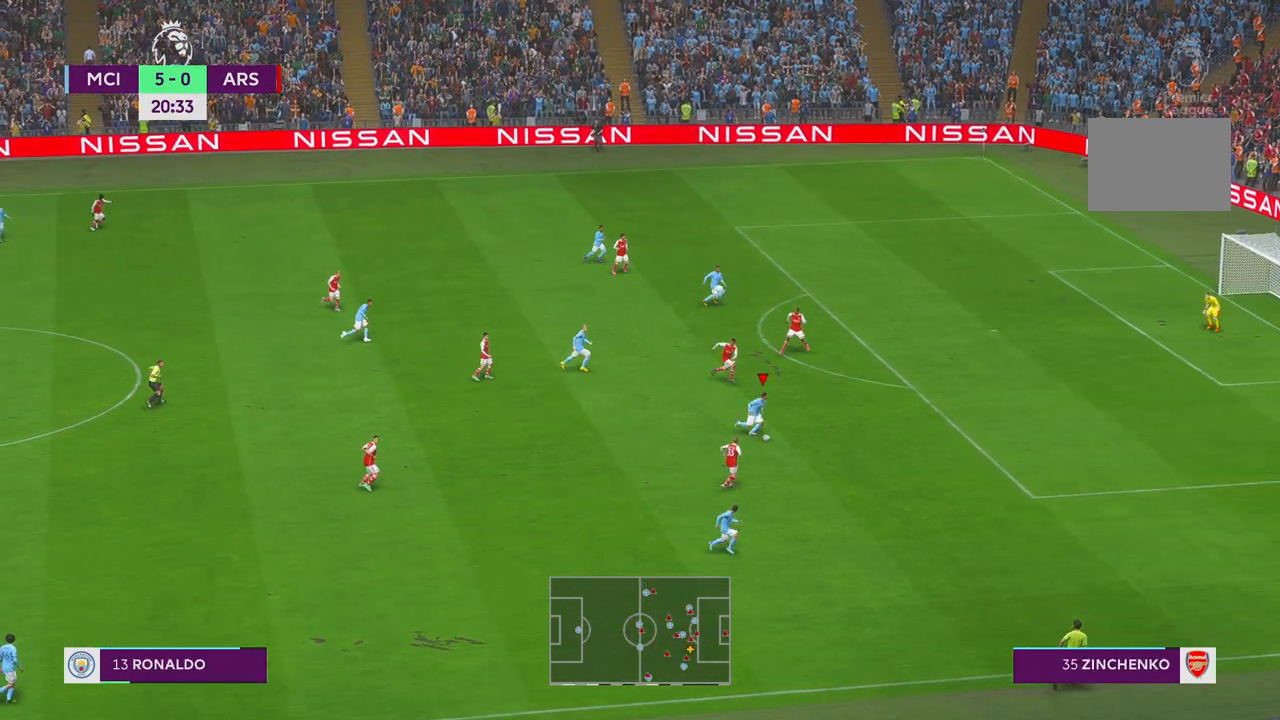
{"buttons": ["R2"], "left_stick": "down-right", "right_stick": "center", "events": [[17, "left_stick", "right"], [500, "left_stick", "down-right"]]}
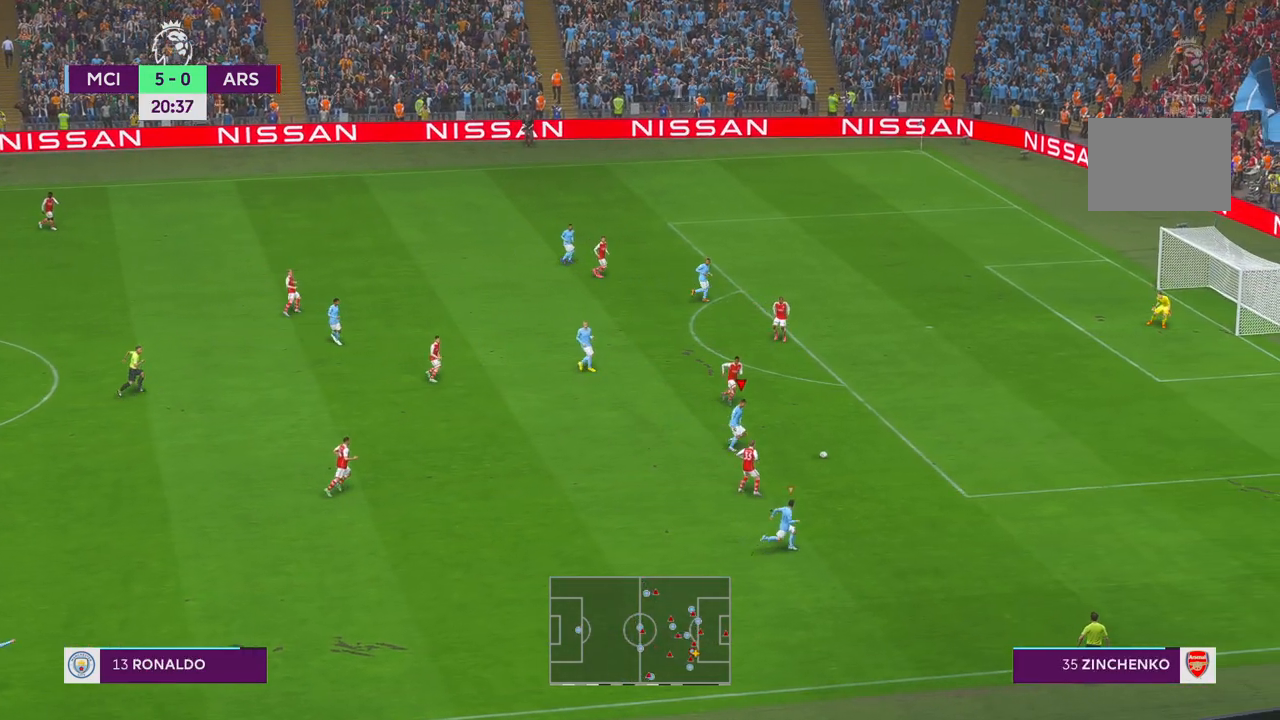
{"buttons": ["L1", "R2"], "left_stick": "right", "right_stick": "center", "events": [[250, "left_stick", "right"], [417, "L1", "down"]]}
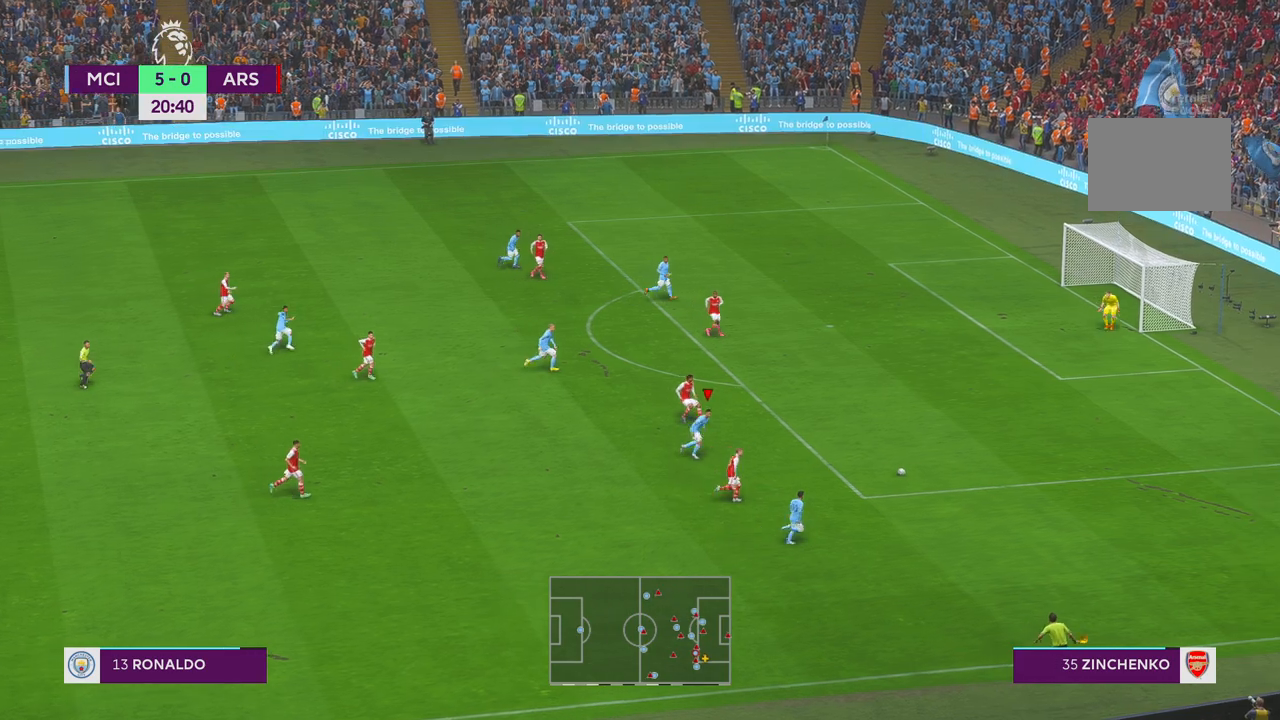
{"buttons": ["R2"], "left_stick": "up-right", "right_stick": "center", "events": [[100, "L1", "up"], [283, "left_stick", "up-right"]]}
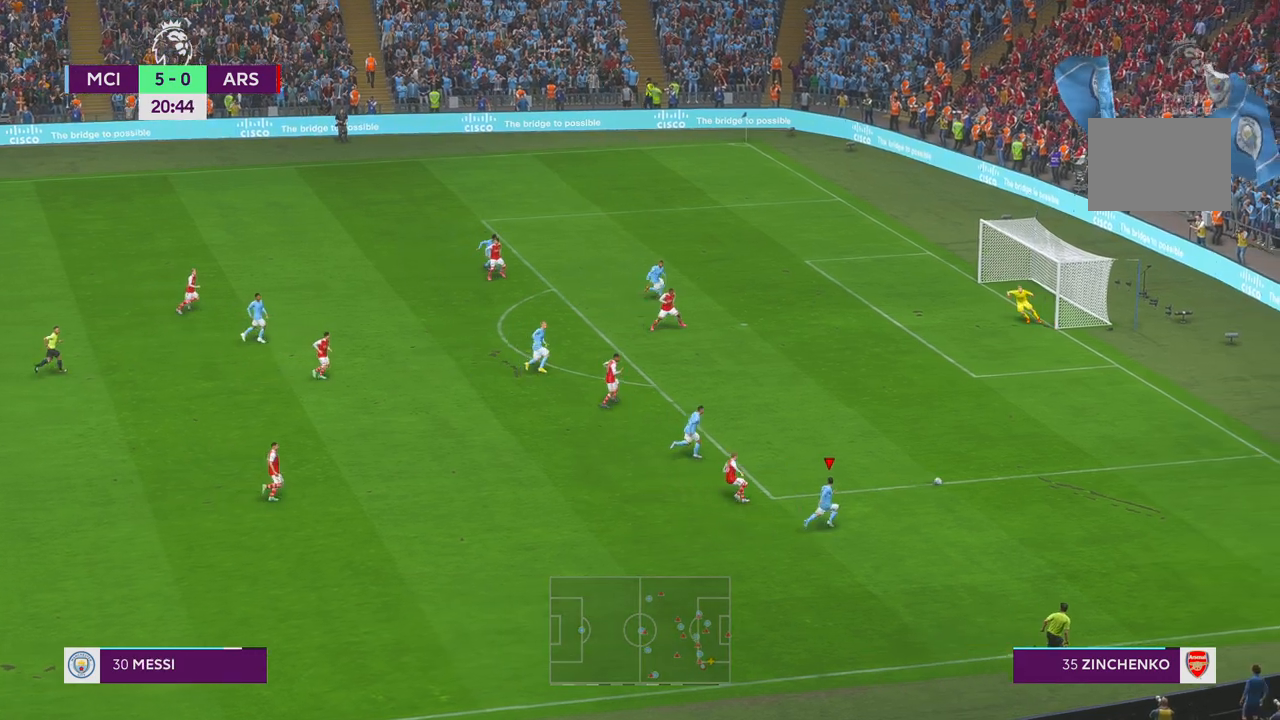
{"buttons": [], "left_stick": "up-left", "right_stick": "center", "events": [[183, "left_stick", "up"], [383, "left_stick", "up-left"], [433, "R2", "up"]]}
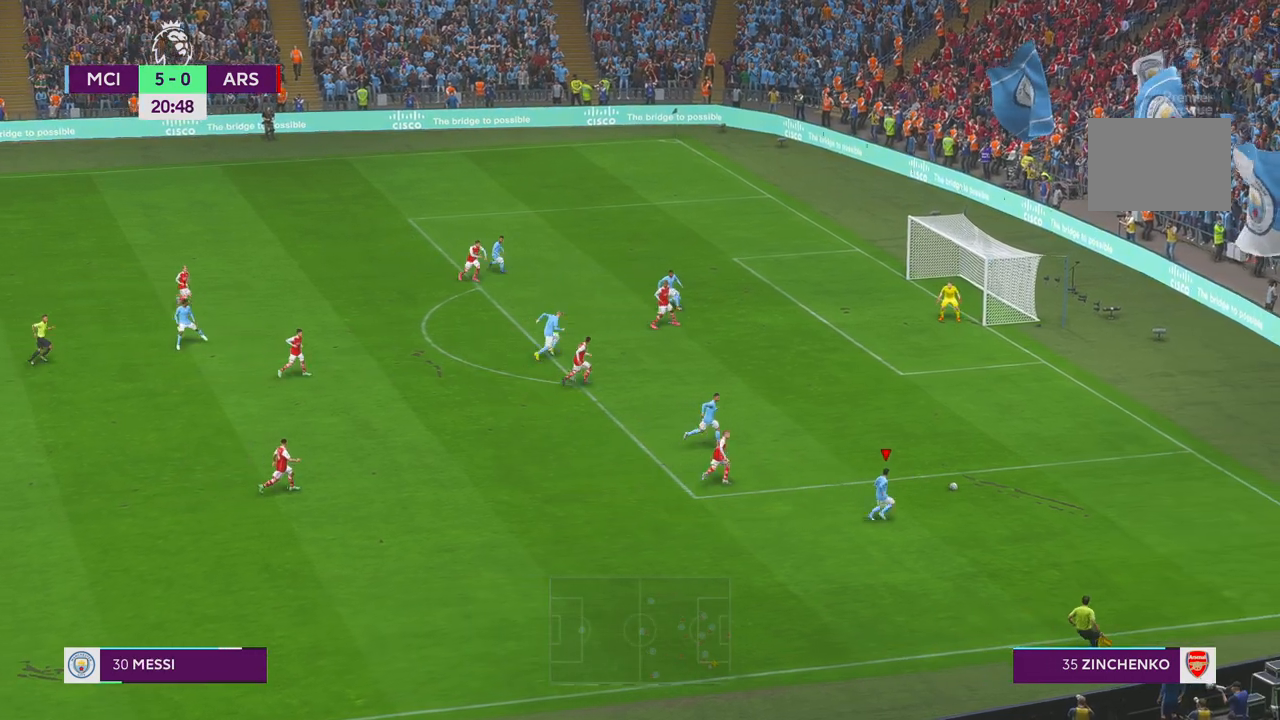
{"buttons": [], "left_stick": "up-left", "right_stick": "center", "events": [[83, "X", "down"], [267, "X", "up"]]}
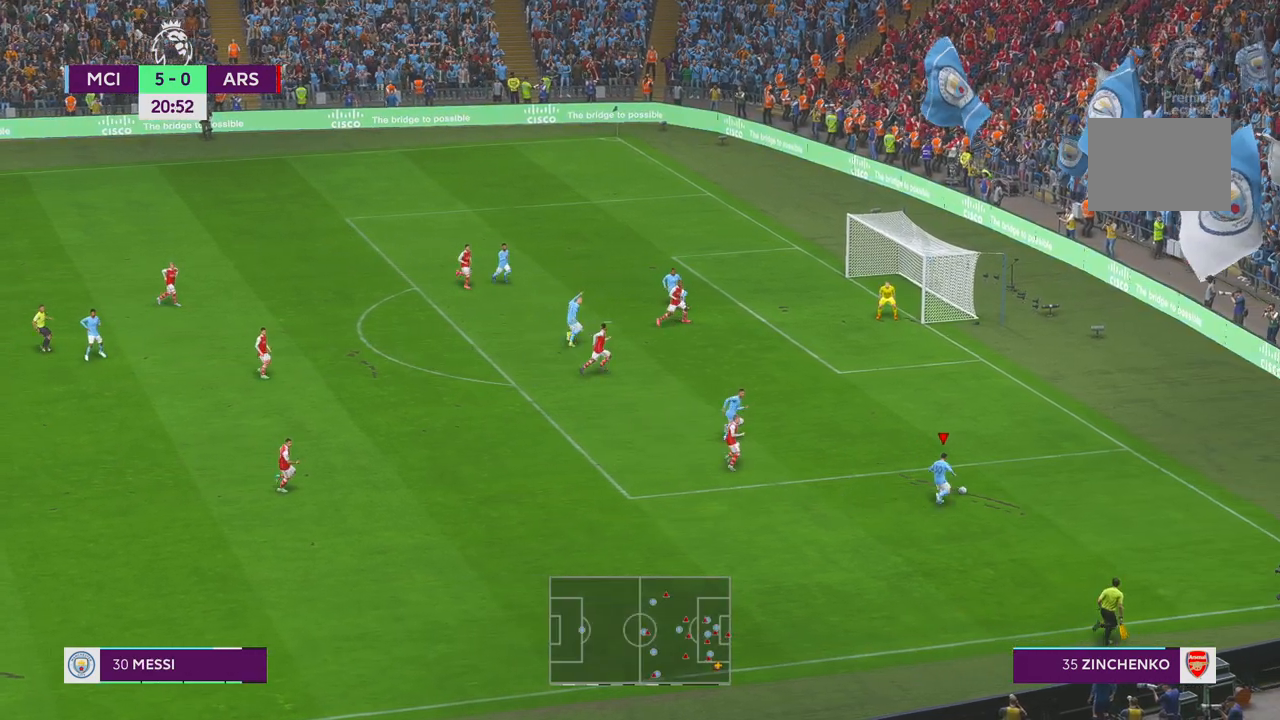
{"buttons": [], "left_stick": "up-left", "right_stick": "center", "events": []}
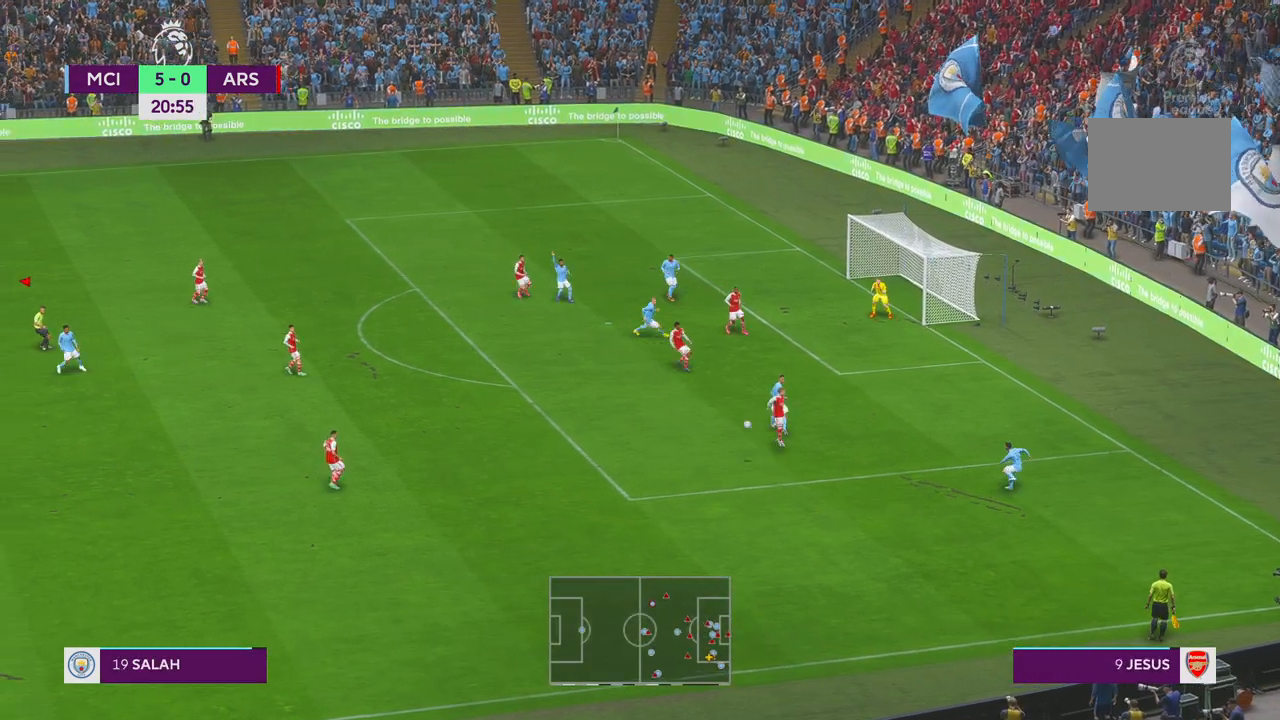
{"buttons": ["R2"], "left_stick": "down-right", "right_stick": "center", "events": [[167, "left_stick", "up-right"], [267, "left_stick", "right"], [450, "R2", "down"], [500, "left_stick", "down-right"]]}
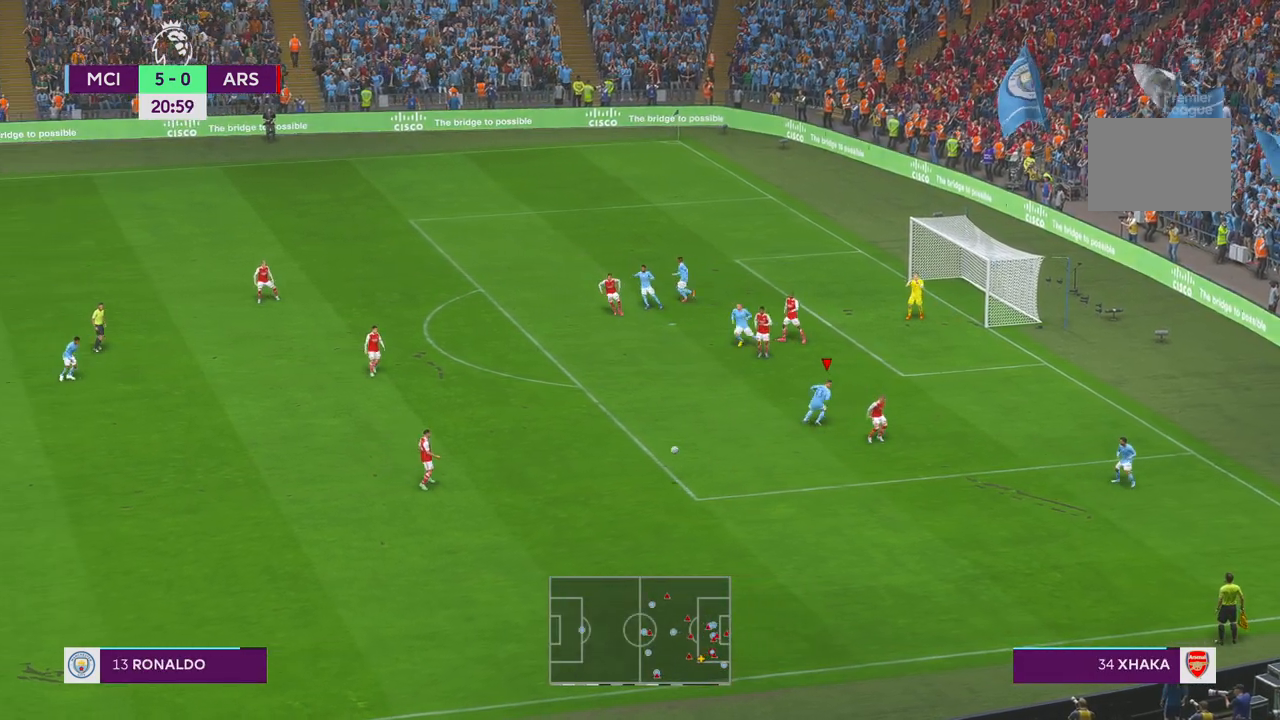
{"buttons": ["R2"], "left_stick": "down-left", "right_stick": "center", "events": [[133, "left_stick", "down"], [400, "left_stick", "down-left"]]}
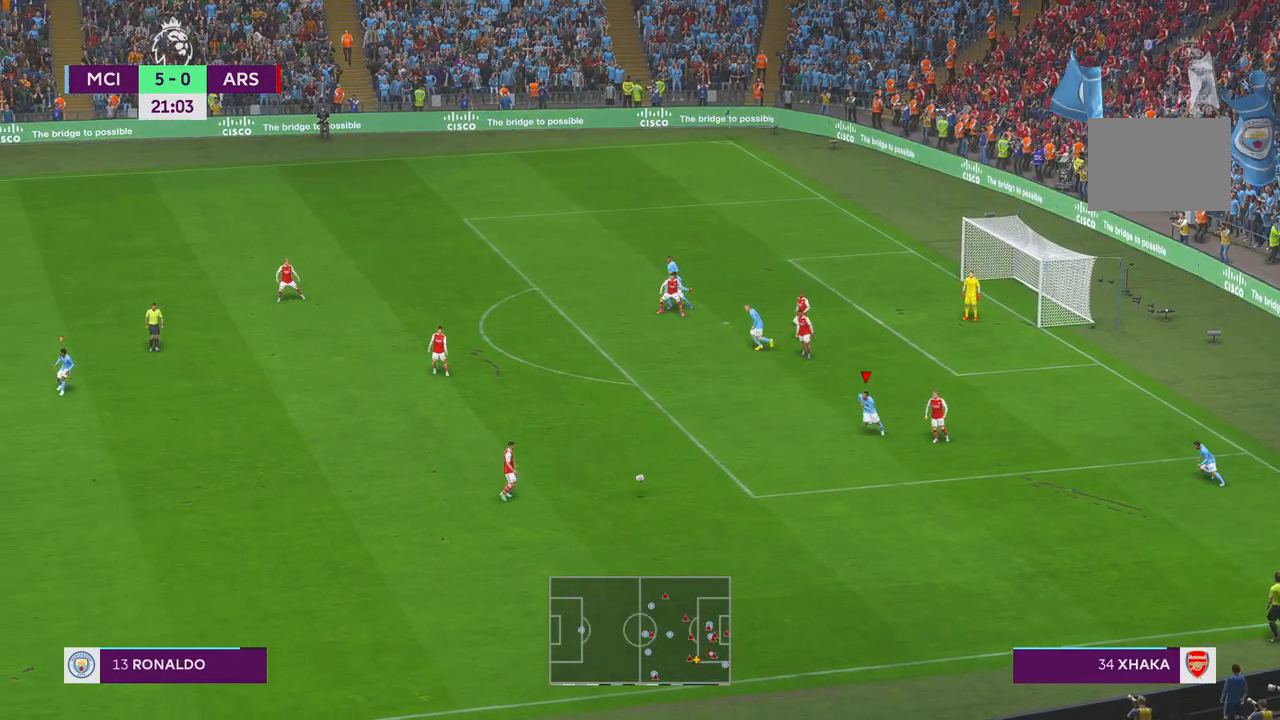
{"buttons": ["R2"], "left_stick": "left", "right_stick": "center", "events": [[383, "left_stick", "left"]]}
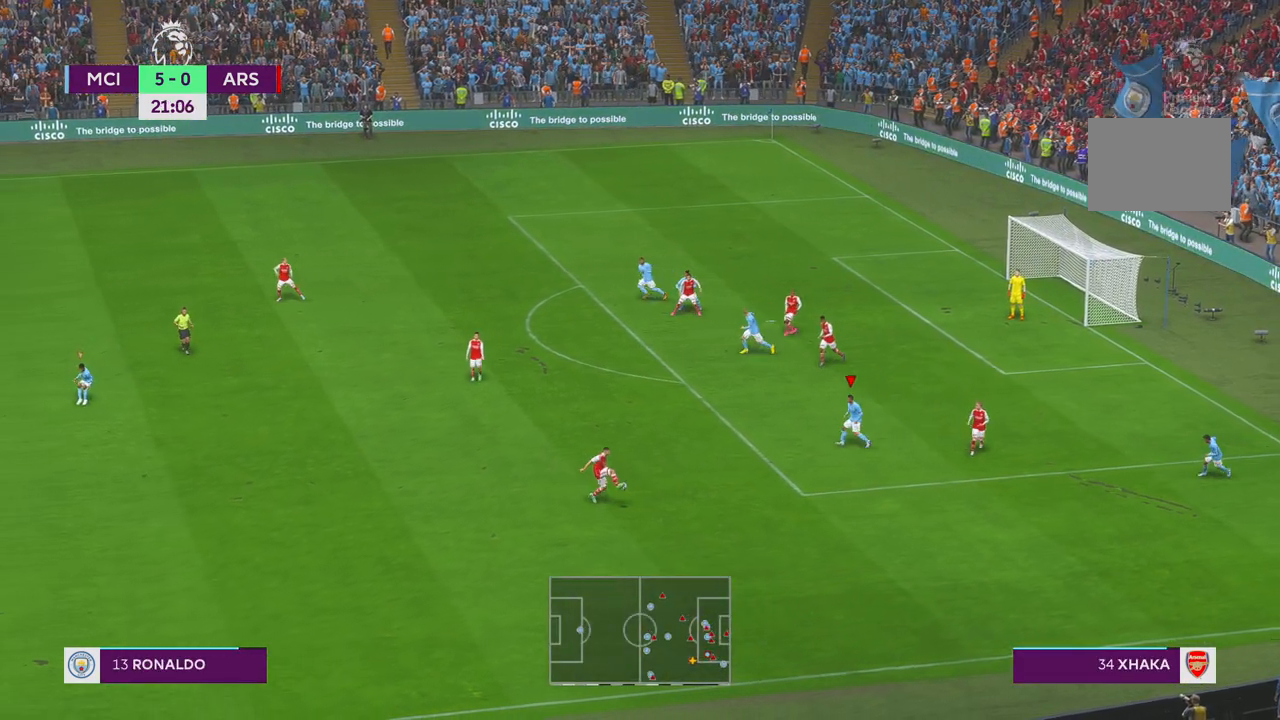
{"buttons": ["R2"], "left_stick": "left", "right_stick": "center", "events": []}
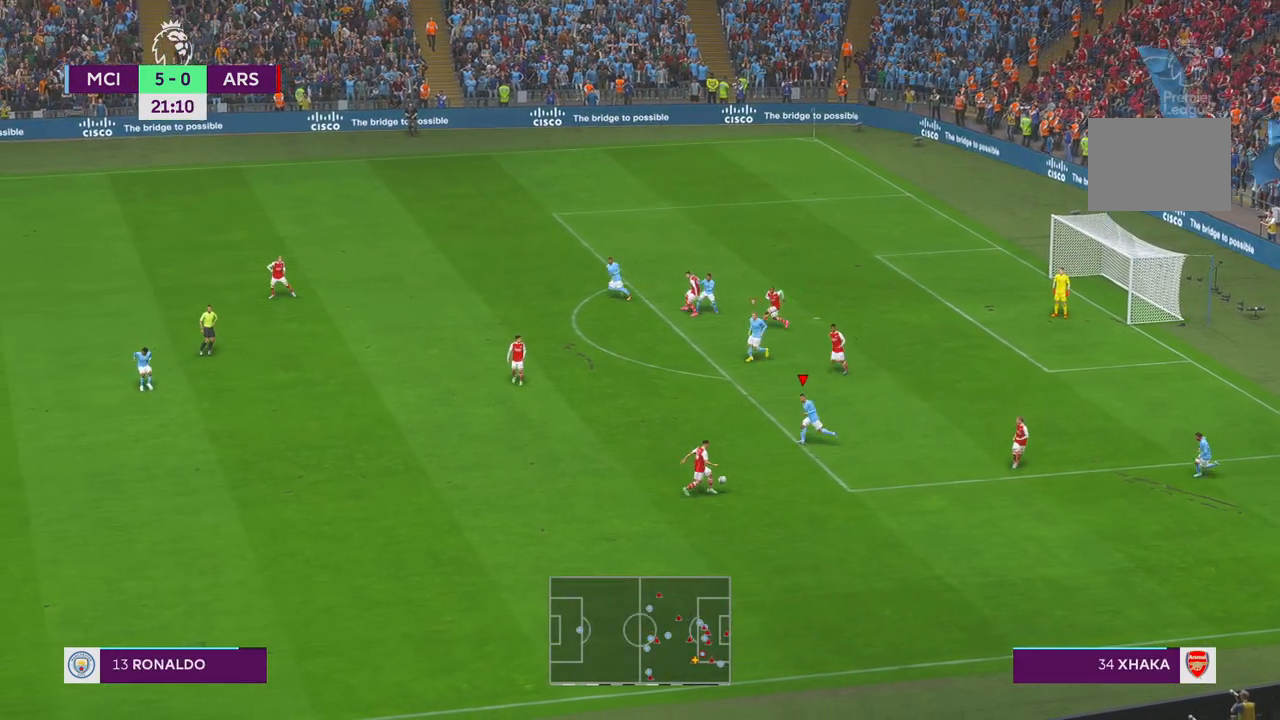
{"buttons": ["R2"], "left_stick": "center", "right_stick": "center", "events": [[417, "left_stick", "center"]]}
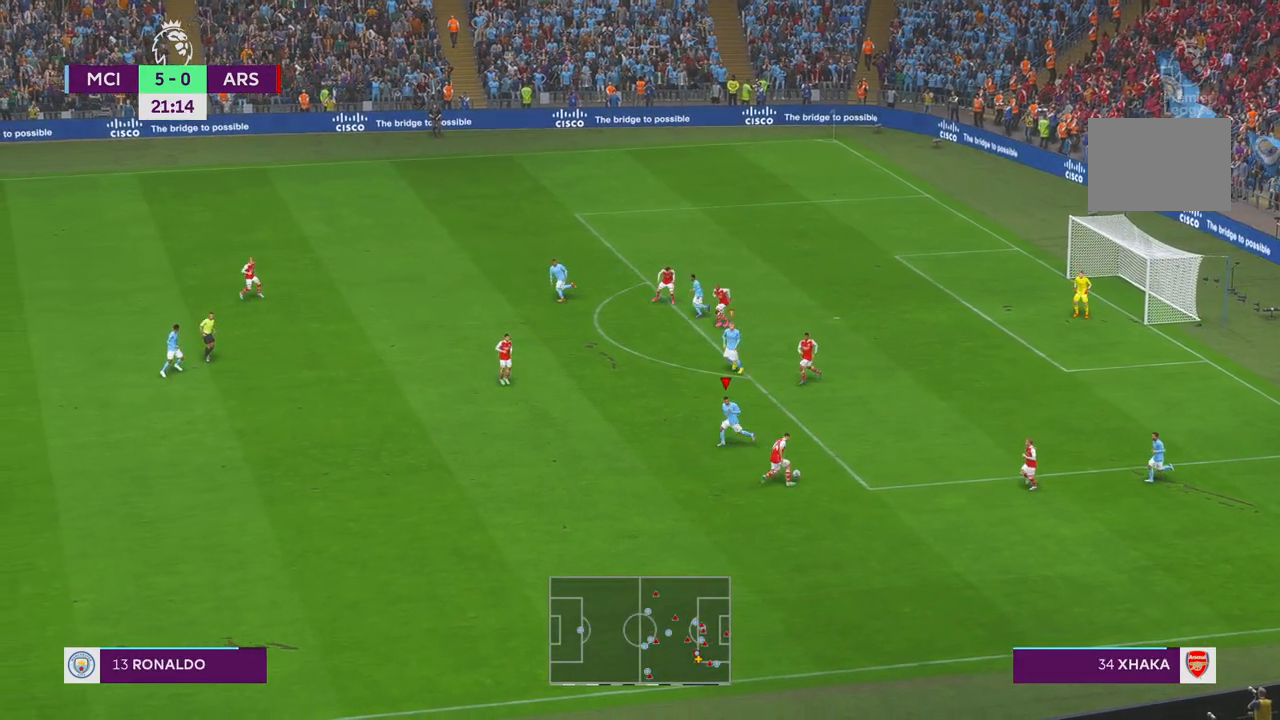
{"buttons": ["R2"], "left_stick": "down-right", "right_stick": "center", "events": [[83, "left_stick", "down-right"]]}
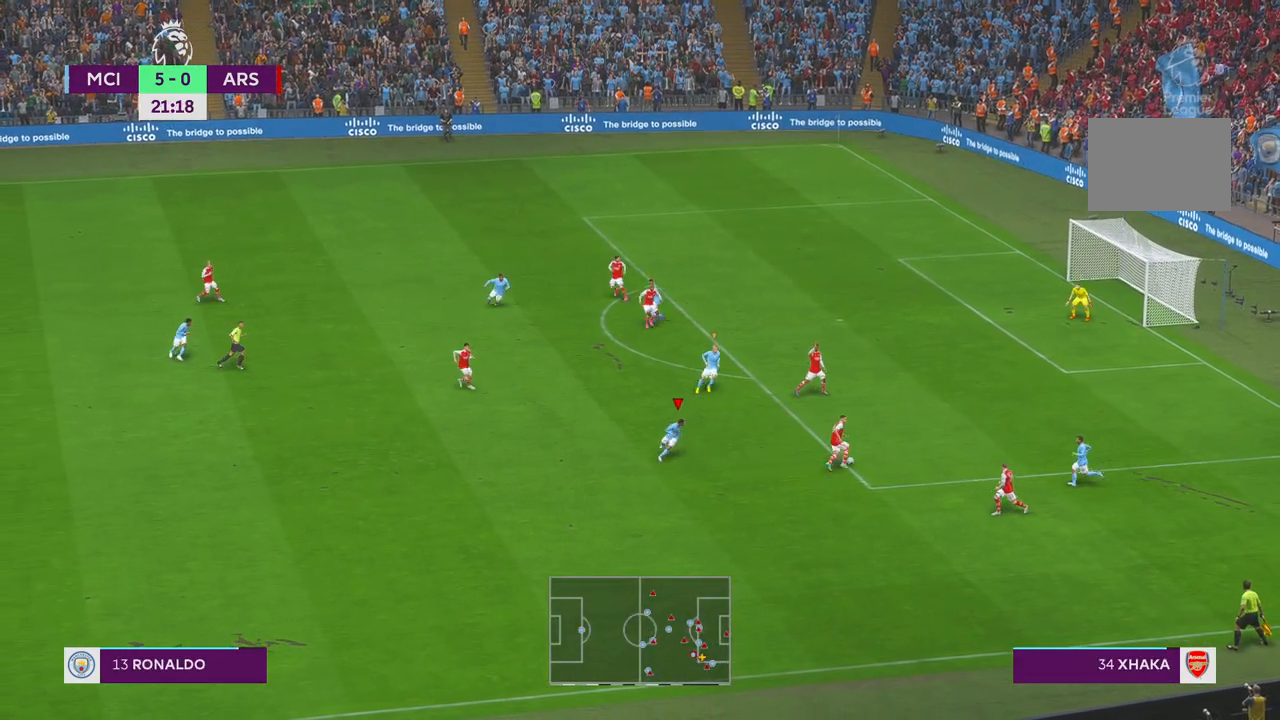
{"buttons": ["R2"], "left_stick": "up-right", "right_stick": "center", "events": [[117, "left_stick", "right"], [467, "left_stick", "up-right"]]}
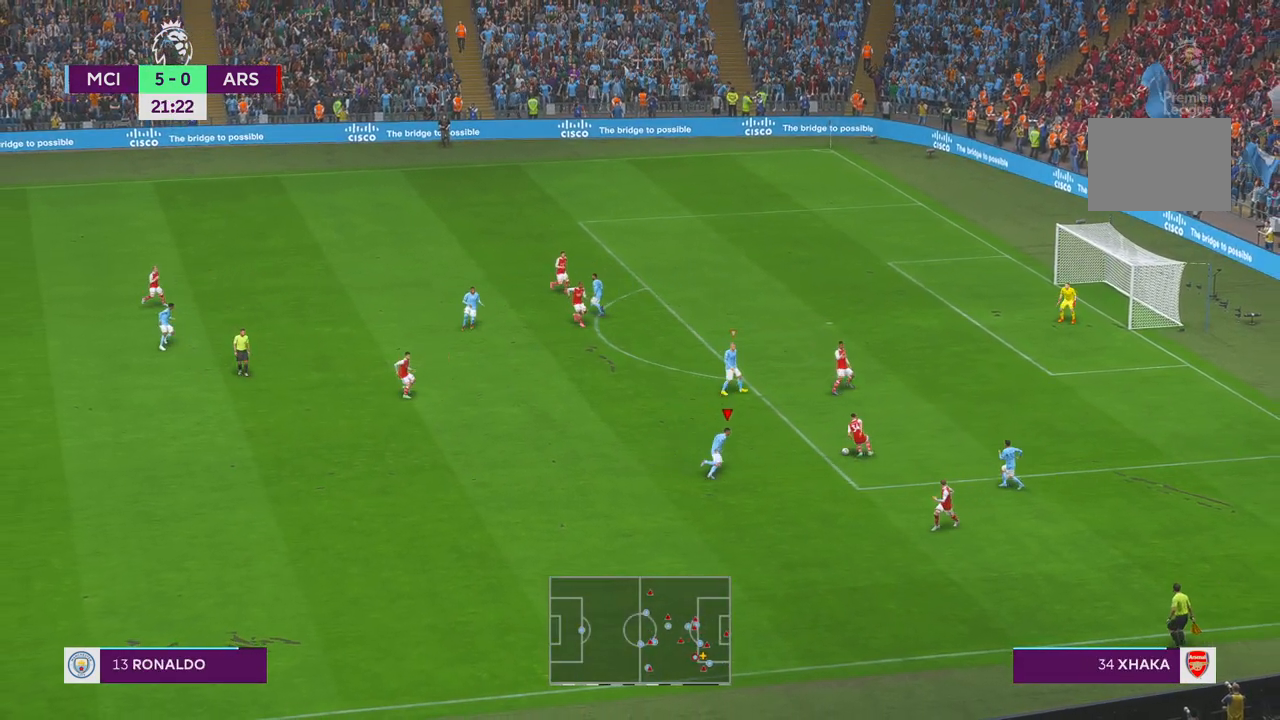
{"buttons": ["R2"], "left_stick": "up", "right_stick": "center", "events": [[67, "left_stick", "center"], [317, "left_stick", "up"]]}
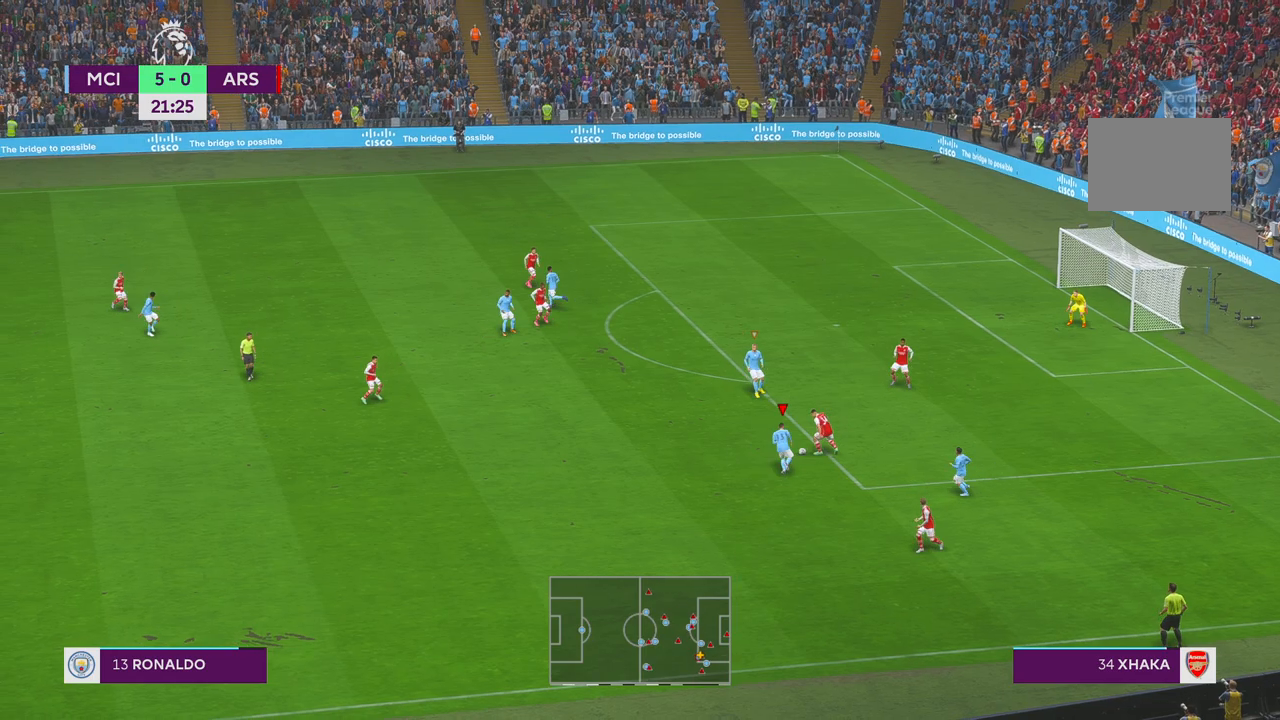
{"buttons": ["R2"], "left_stick": "left", "right_stick": "center", "events": [[100, "left_stick", "up-left"], [200, "left_stick", "left"]]}